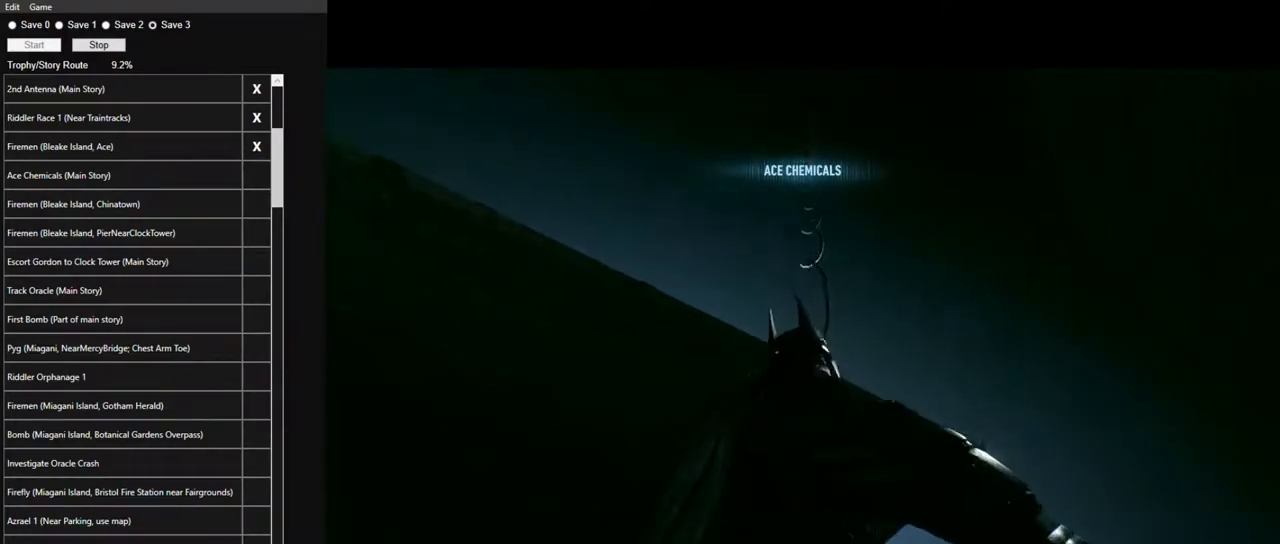
Gameplay with keyboard and mouse; each line is a JSON object with the keys and mouse buttons held at the frame after it. "events" lists presses ("down") and releases ("up") of "1", "2", "3", "4", "5", "a", "alt", "c", "caps_lock", "ctrl", "d", "e", "f", "g", "q", "r", "s", "shift", "space", "t", "tab", "v", "w", "x", "z" and "mouse_wheel" between this image and that frame as [ms after this image, input, new state], when the widget could be followed in between. "mouse_wheel" = the "wheel" button of the "mouse" list. No other keys are recorded. "wheel" means that the mouse wheel is clicked or scrolled. Not read: mouse_move.
{"keys": ["space"], "mouse": [], "events": []}
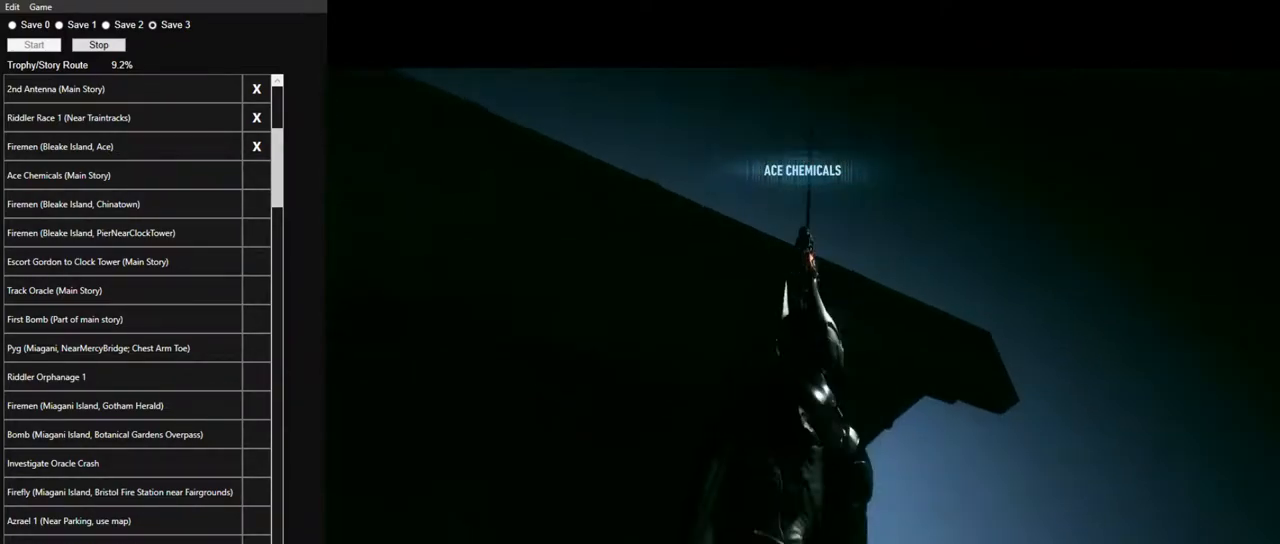
{"keys": ["space"], "mouse": [], "events": []}
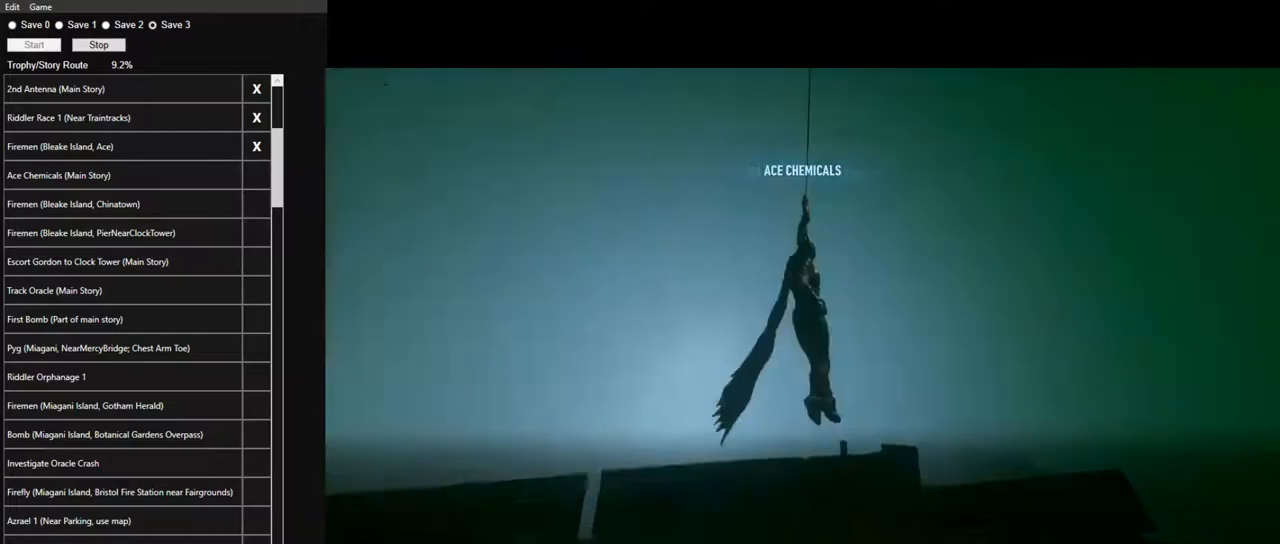
{"keys": ["space"], "mouse": [], "events": []}
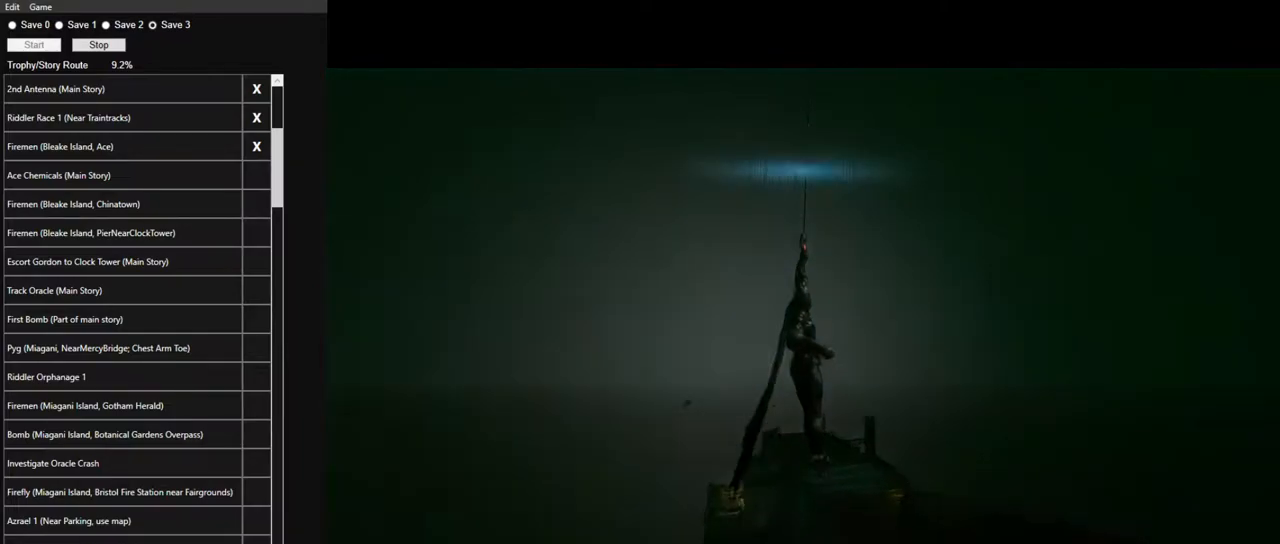
{"keys": ["space"], "mouse": [], "events": [[67, "mouse_wheel", "down"], [200, "mouse_wheel", "up"]]}
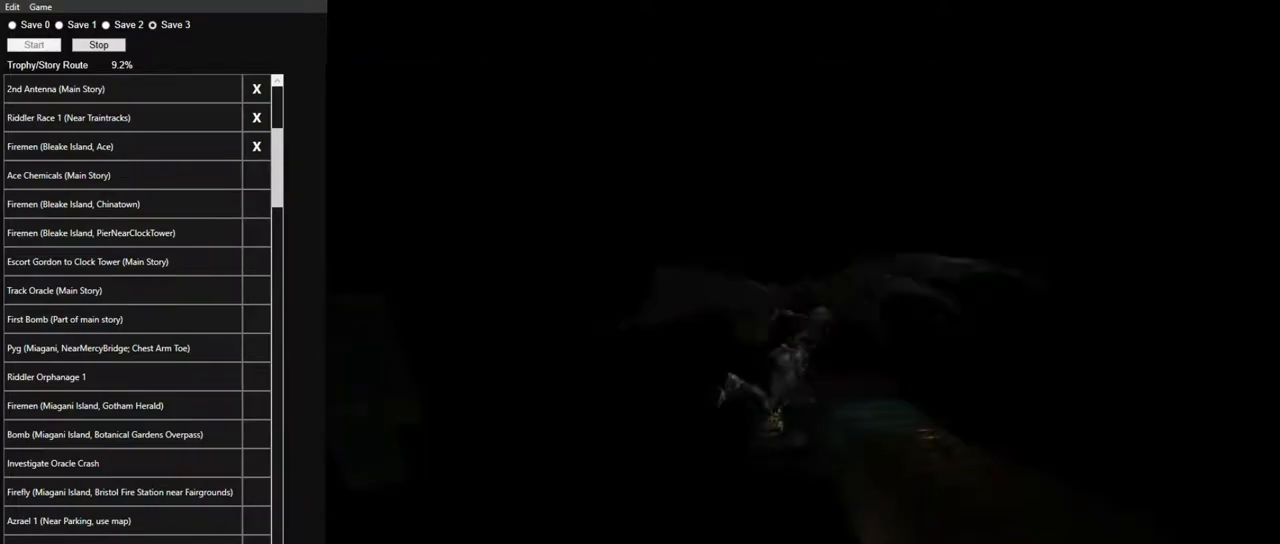
{"keys": ["ctrl", "space"], "mouse": [], "events": [[317, "ctrl", "down"]]}
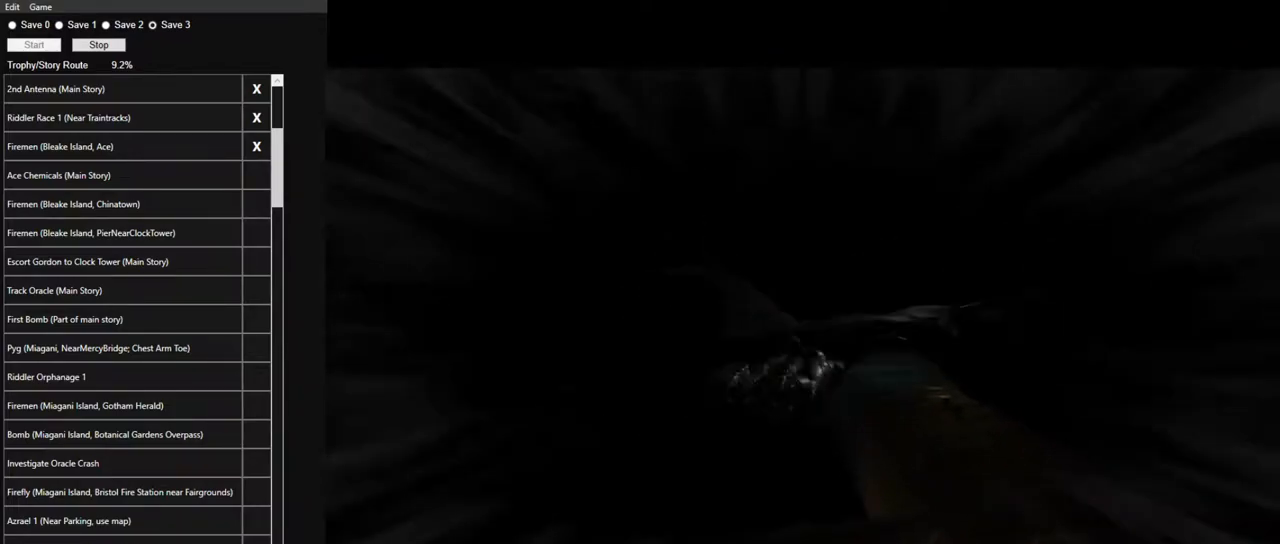
{"keys": ["ctrl", "space"], "mouse": [], "events": []}
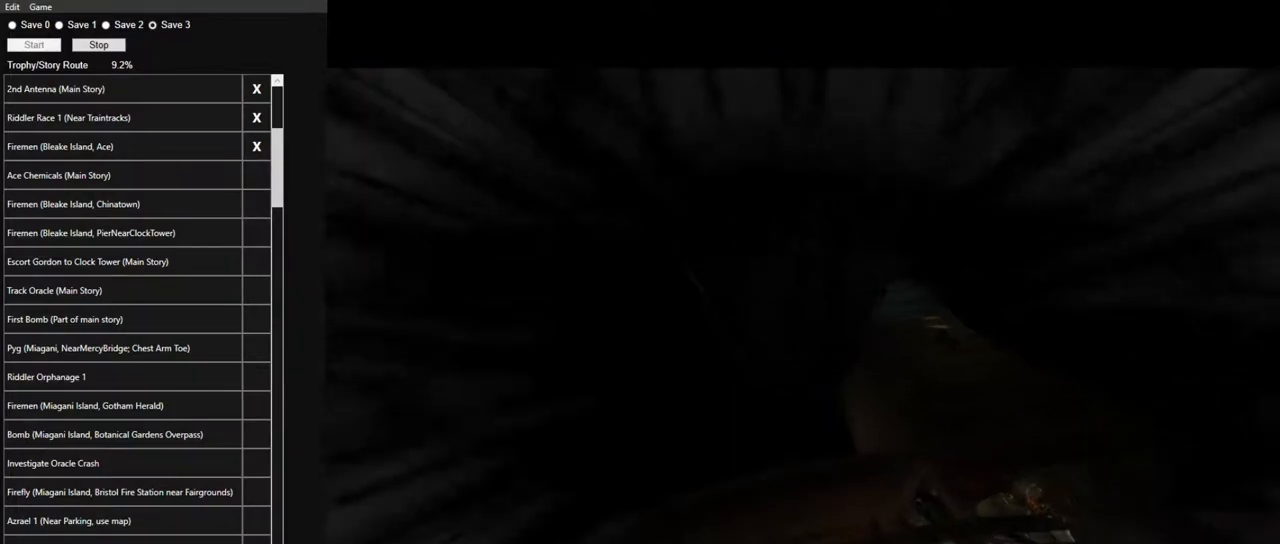
{"keys": ["space"], "mouse": [], "events": [[300, "ctrl", "up"]]}
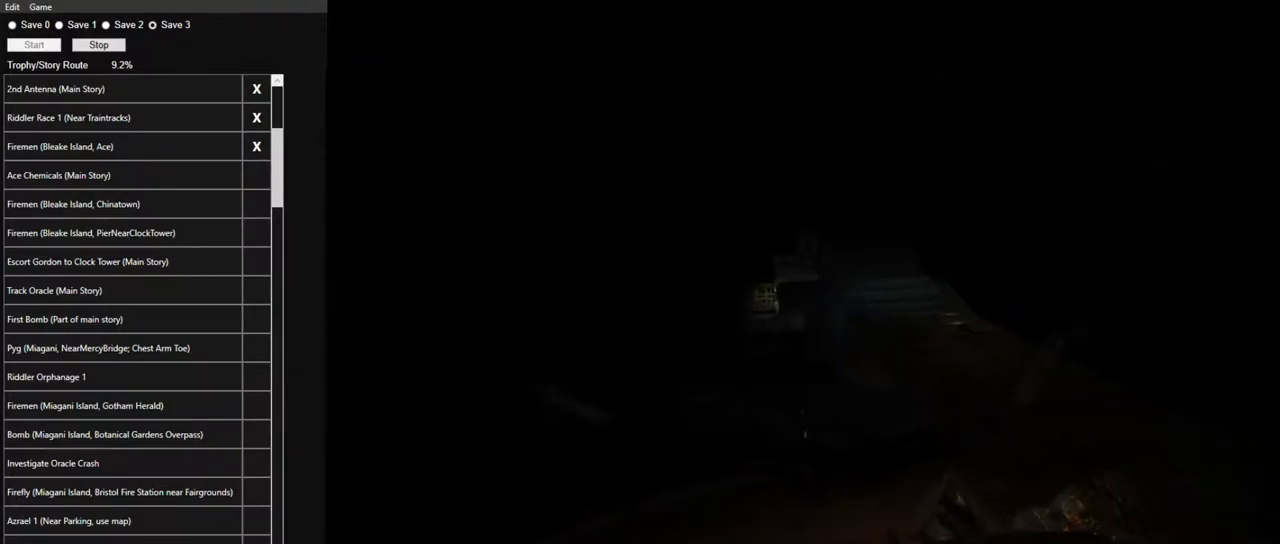
{"keys": ["space"], "mouse": [], "events": []}
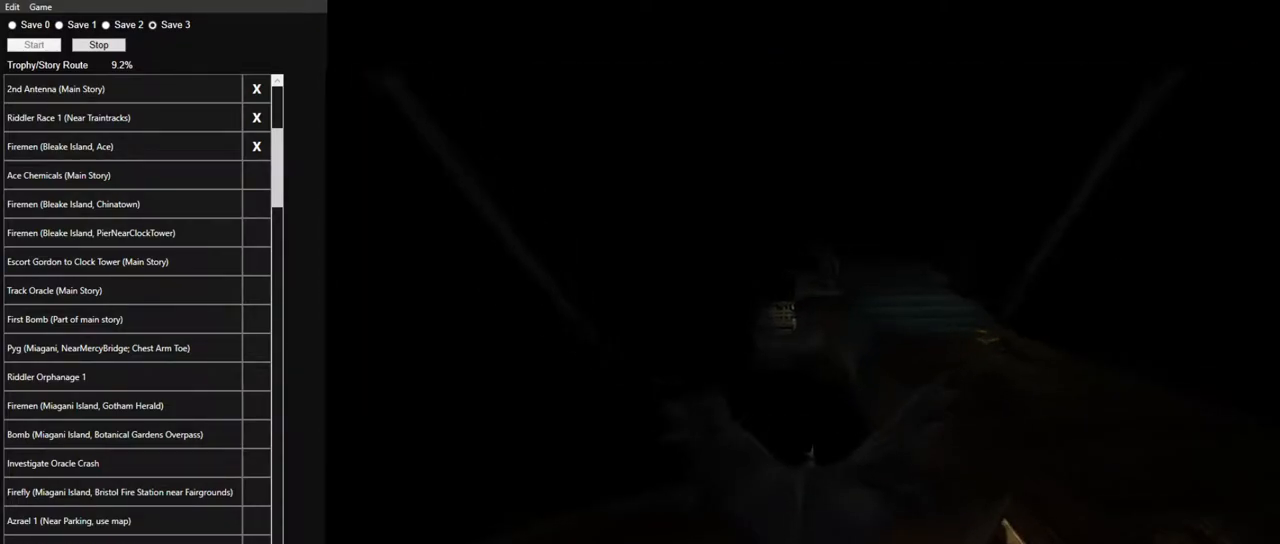
{"keys": ["space"], "mouse": [], "events": []}
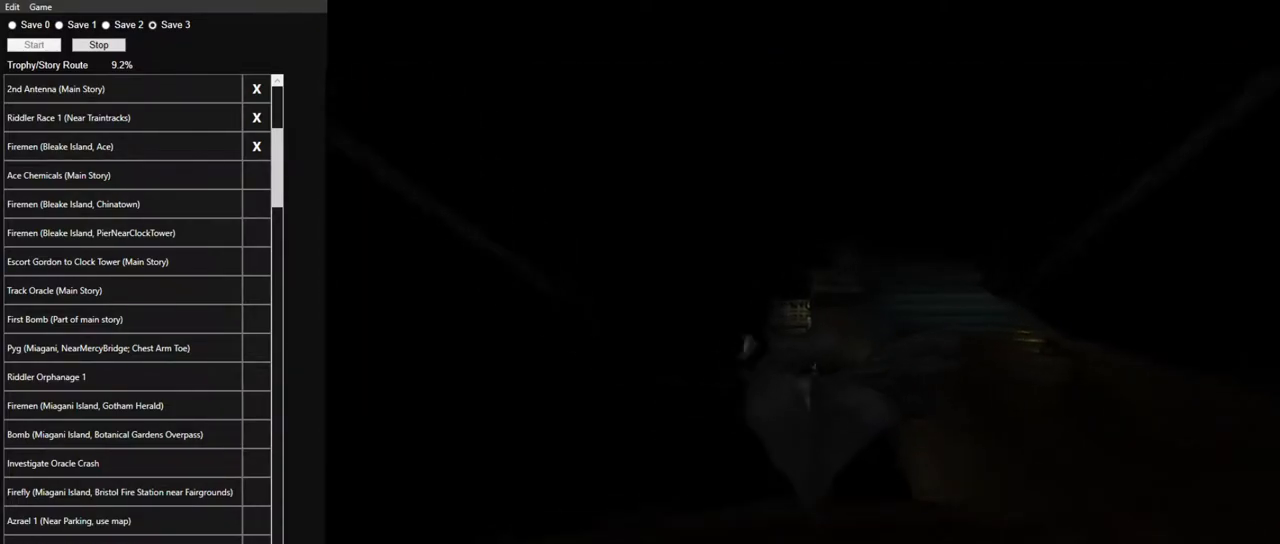
{"keys": ["space"], "mouse": [], "events": [[250, "ctrl", "down"], [350, "ctrl", "up"]]}
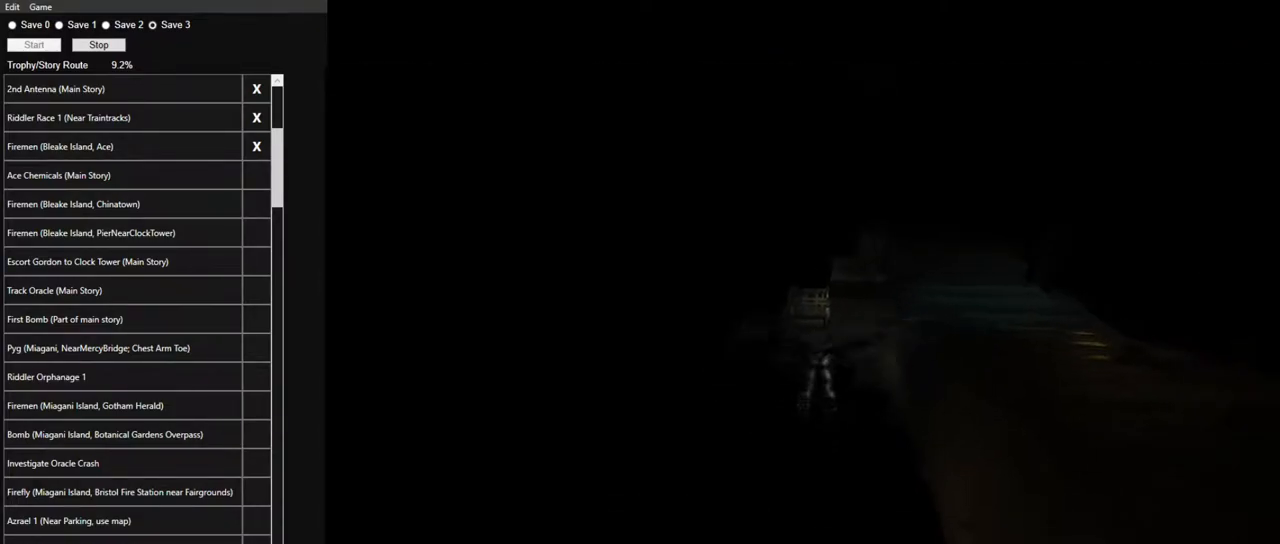
{"keys": ["space"], "mouse": [], "events": []}
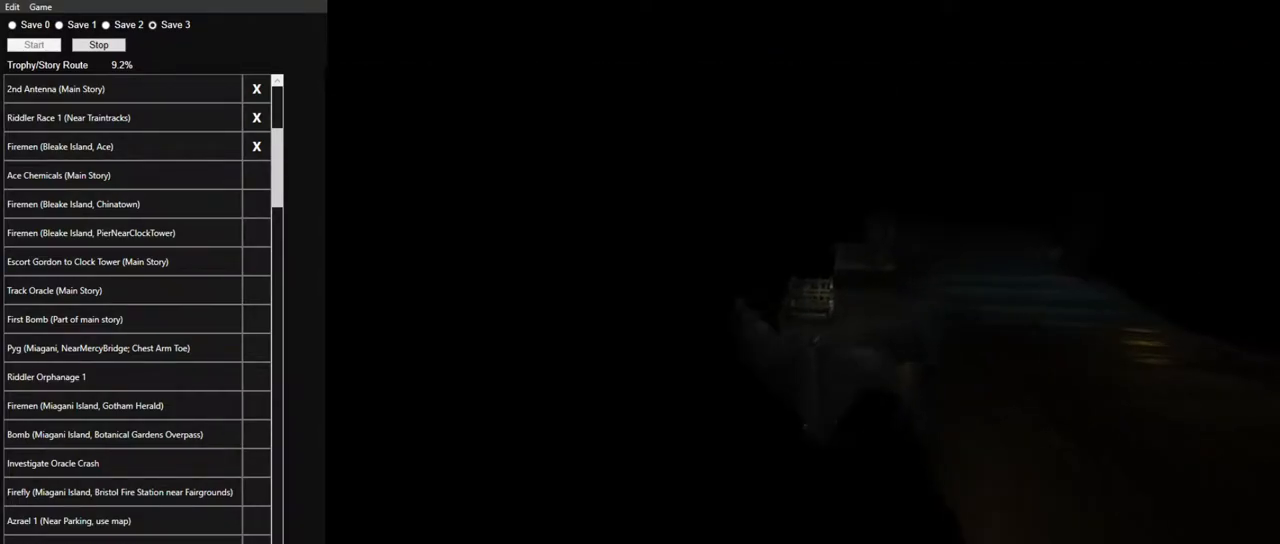
{"keys": ["space"], "mouse": [], "events": []}
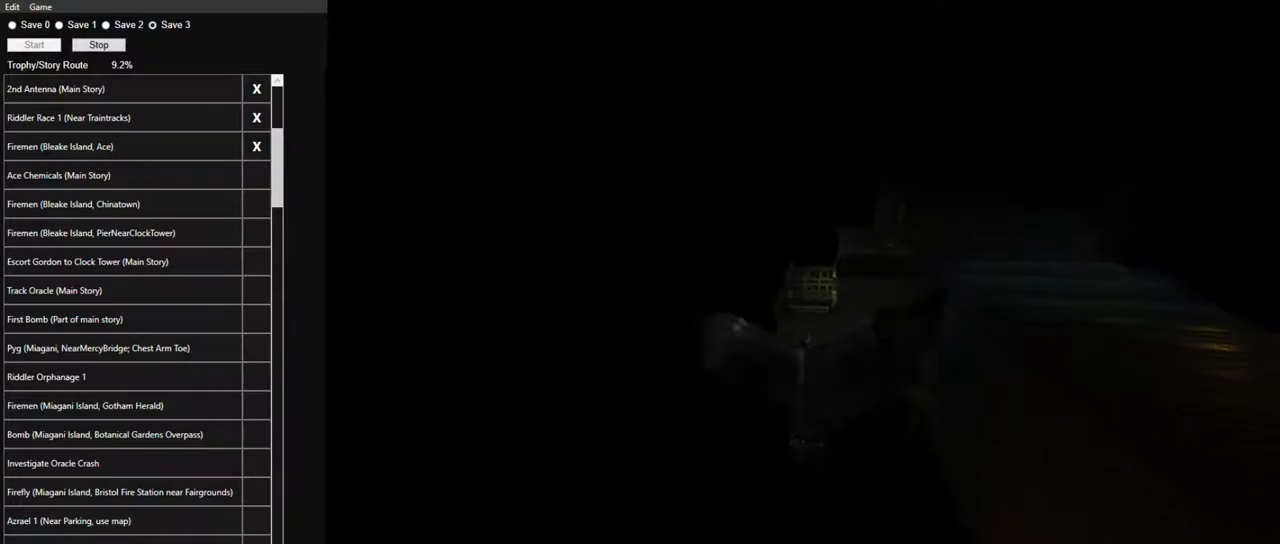
{"keys": ["space"], "mouse": [], "events": []}
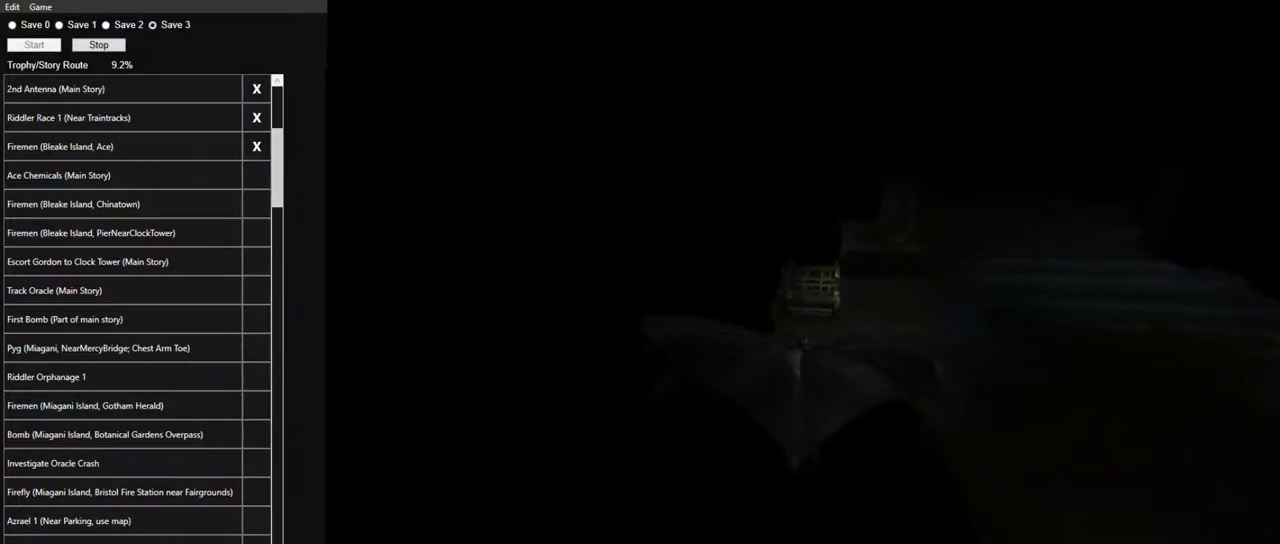
{"keys": ["space"], "mouse": [], "events": []}
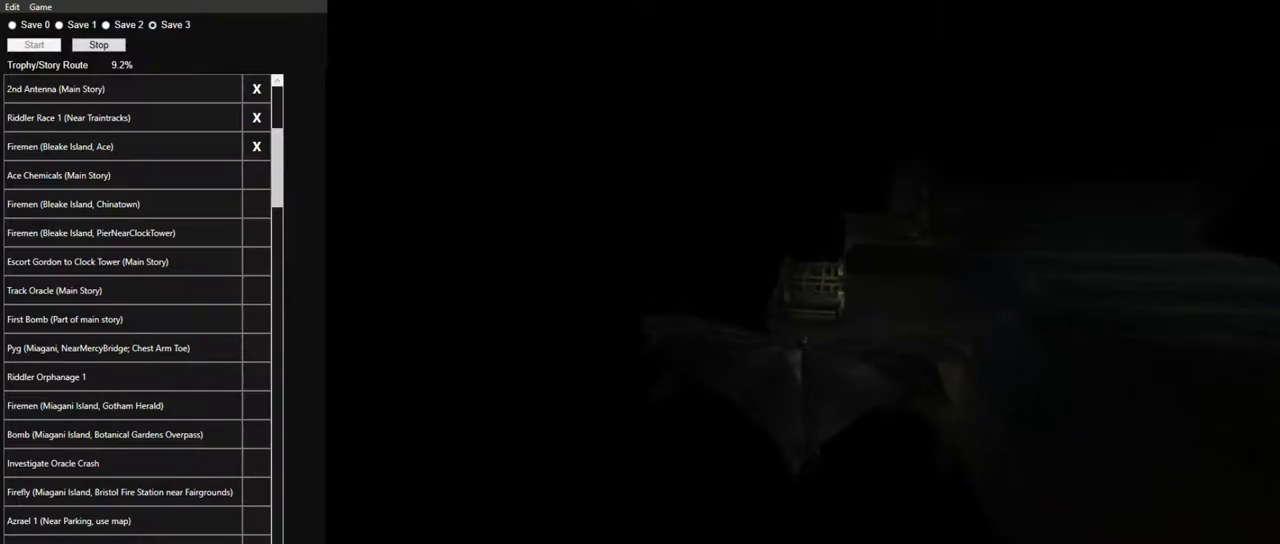
{"keys": ["space"], "mouse": [], "events": []}
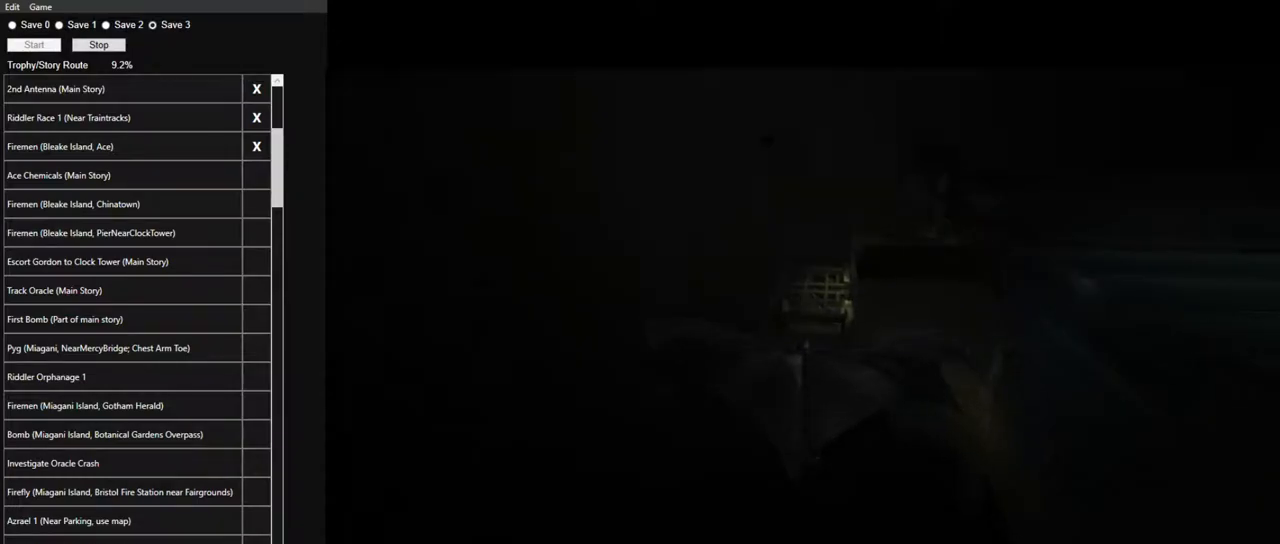
{"keys": ["space"], "mouse": [], "events": []}
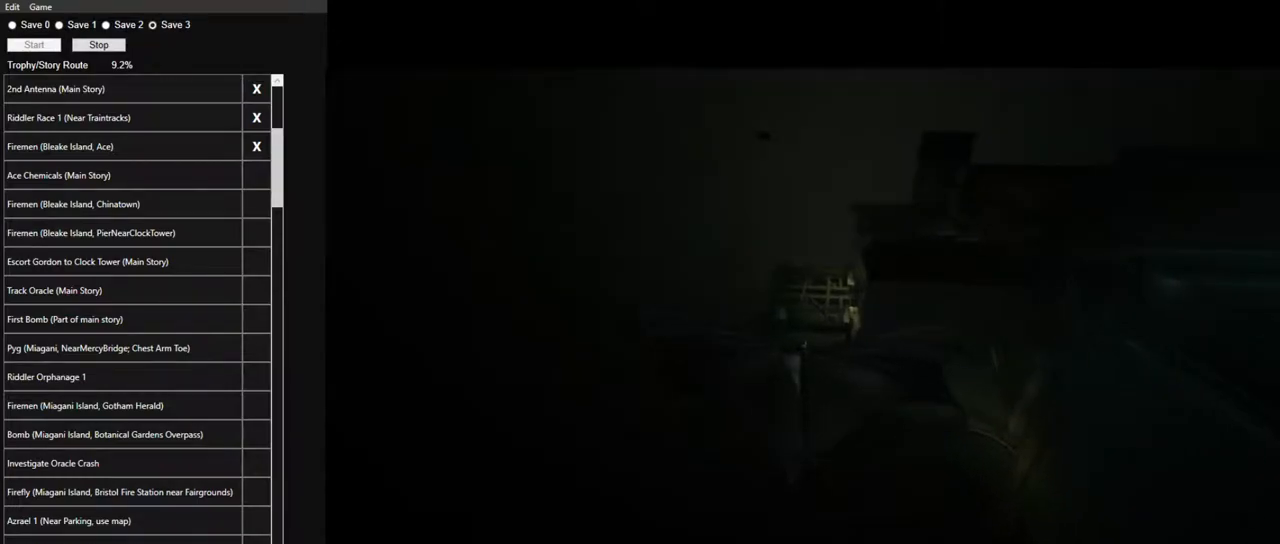
{"keys": ["space"], "mouse": [], "events": []}
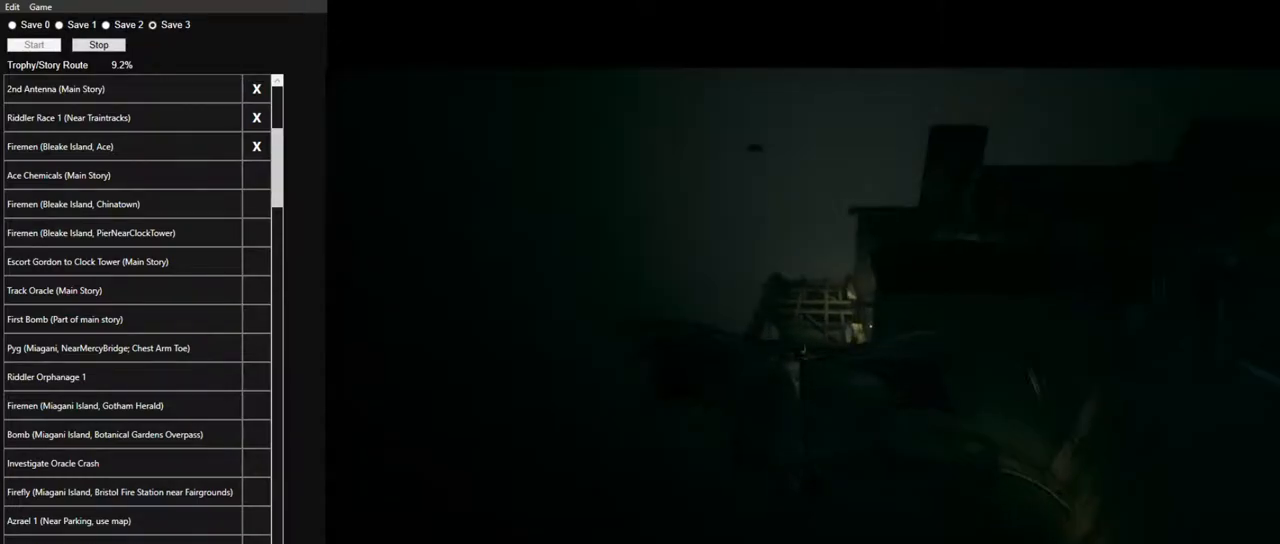
{"keys": ["space"], "mouse": [], "events": []}
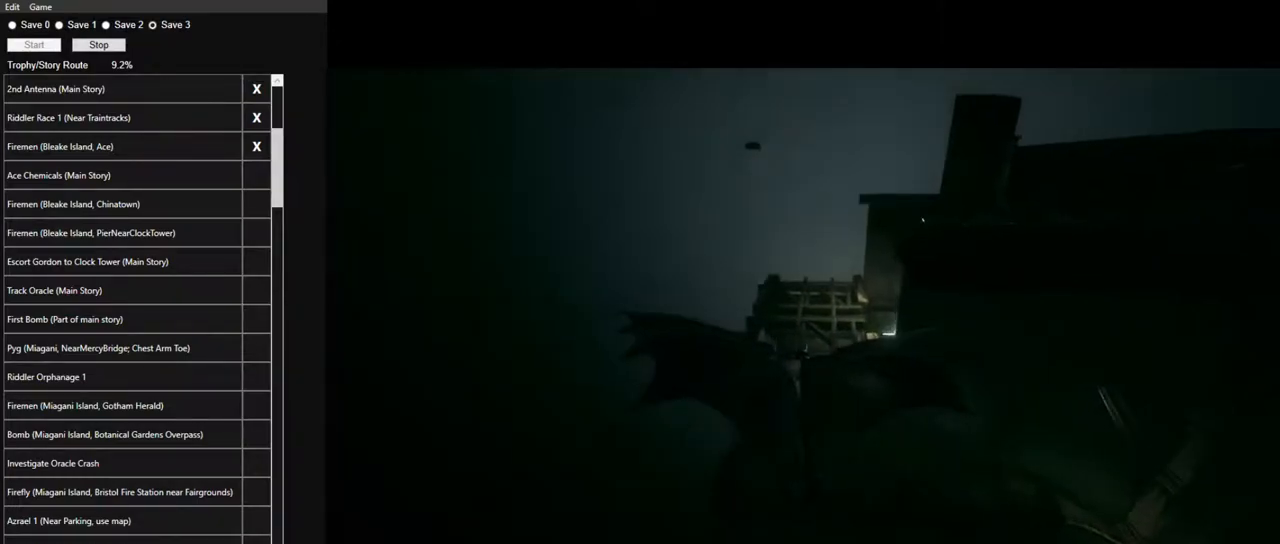
{"keys": ["space"], "mouse": [], "events": []}
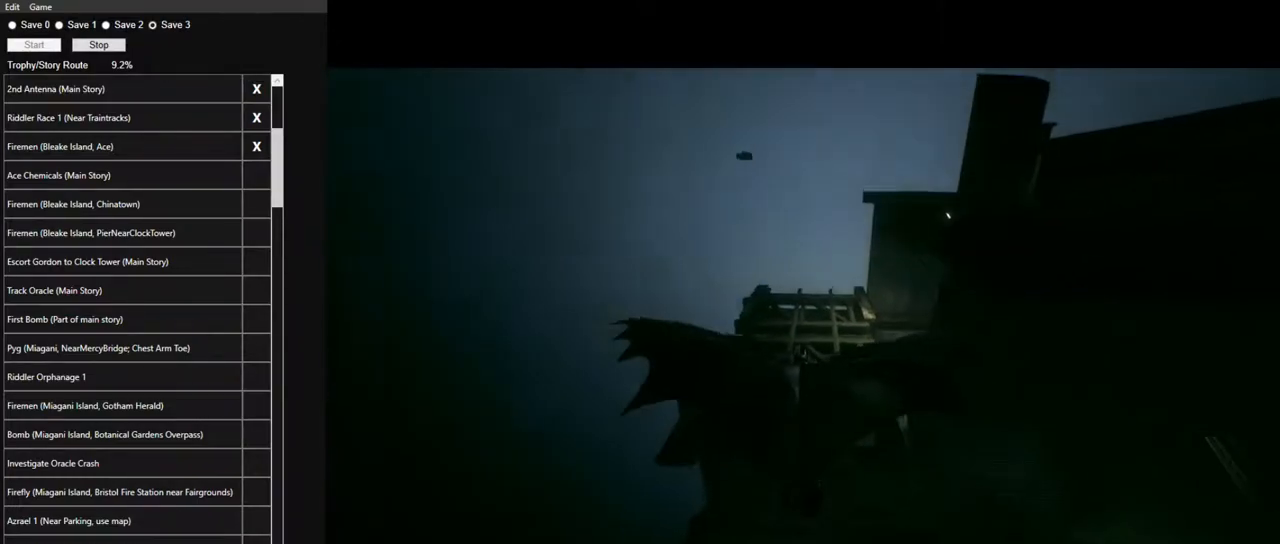
{"keys": ["space"], "mouse": [], "events": []}
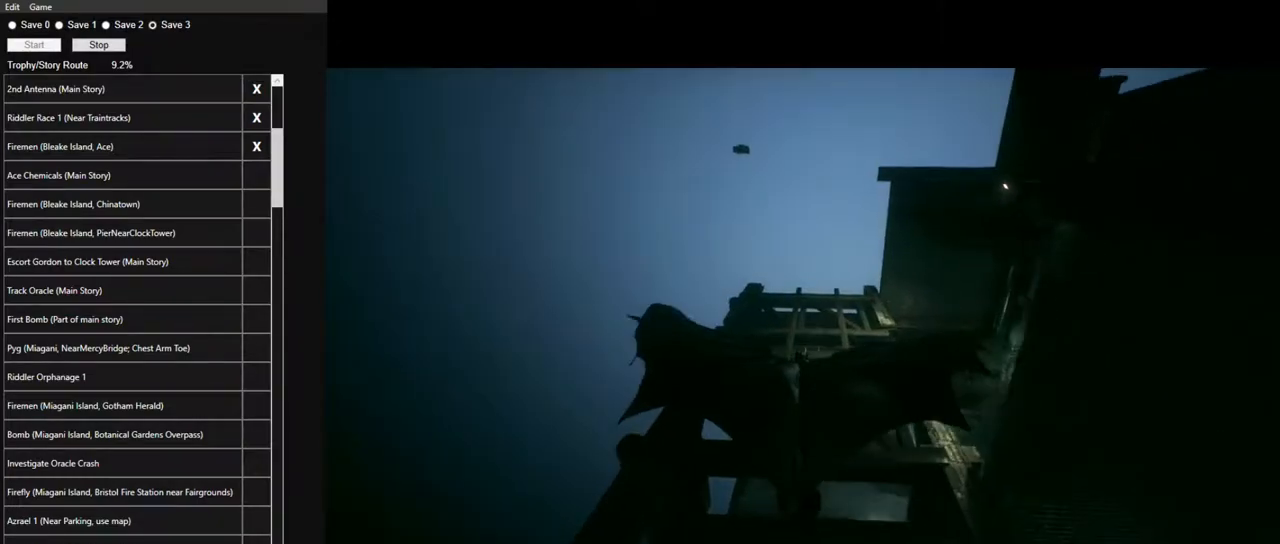
{"keys": ["space"], "mouse": [], "events": []}
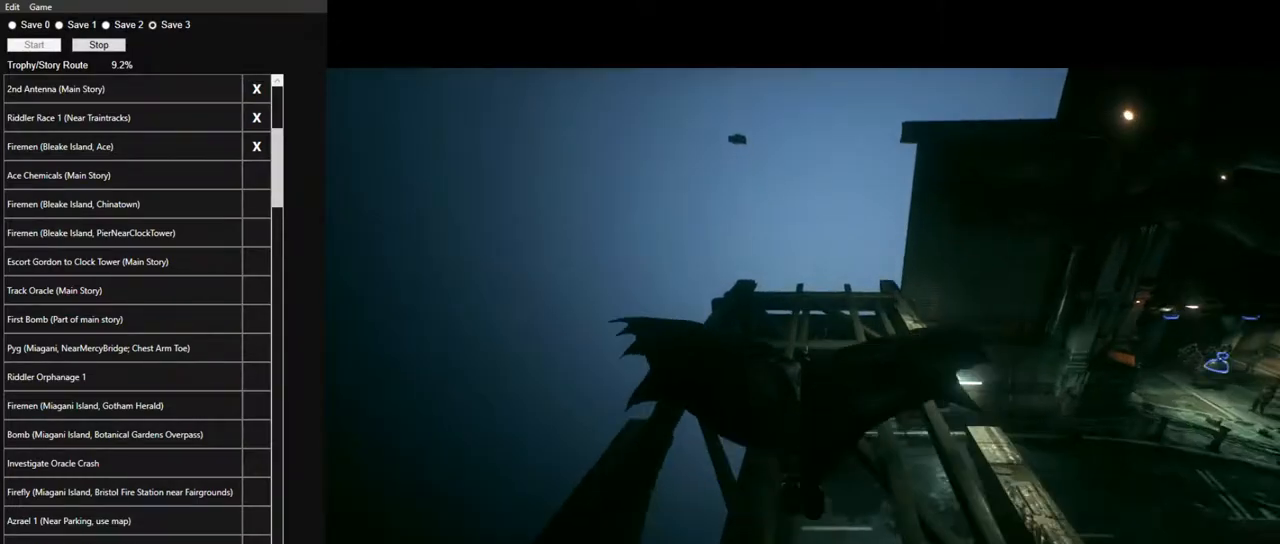
{"keys": ["space", "w"], "mouse": [], "events": [[483, "w", "down"]]}
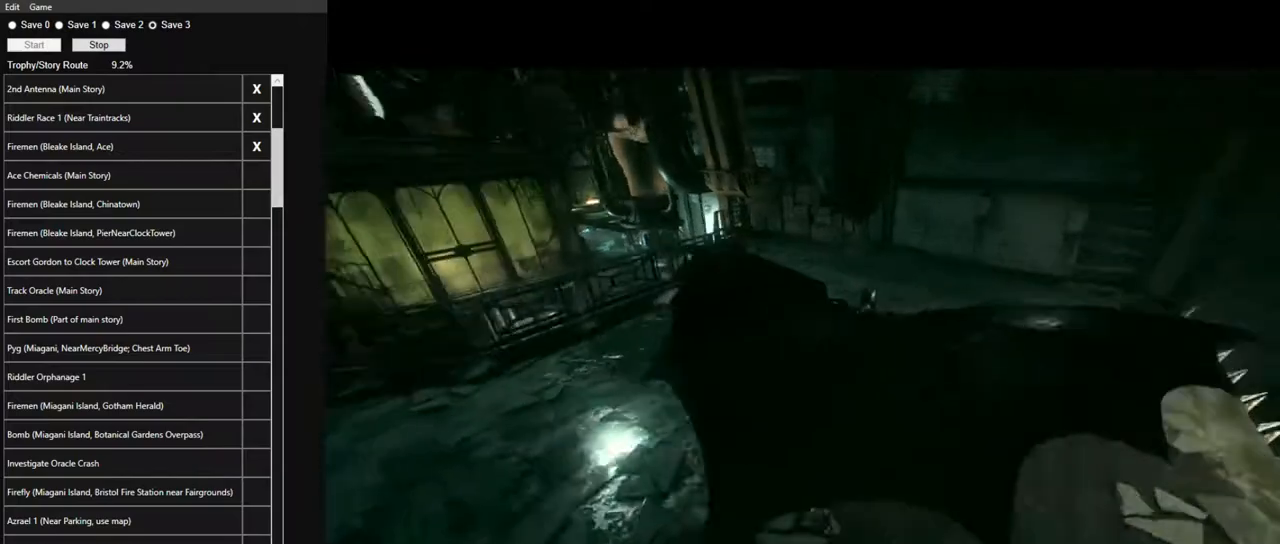
{"keys": ["w"], "mouse": [], "events": [[183, "space", "up"]]}
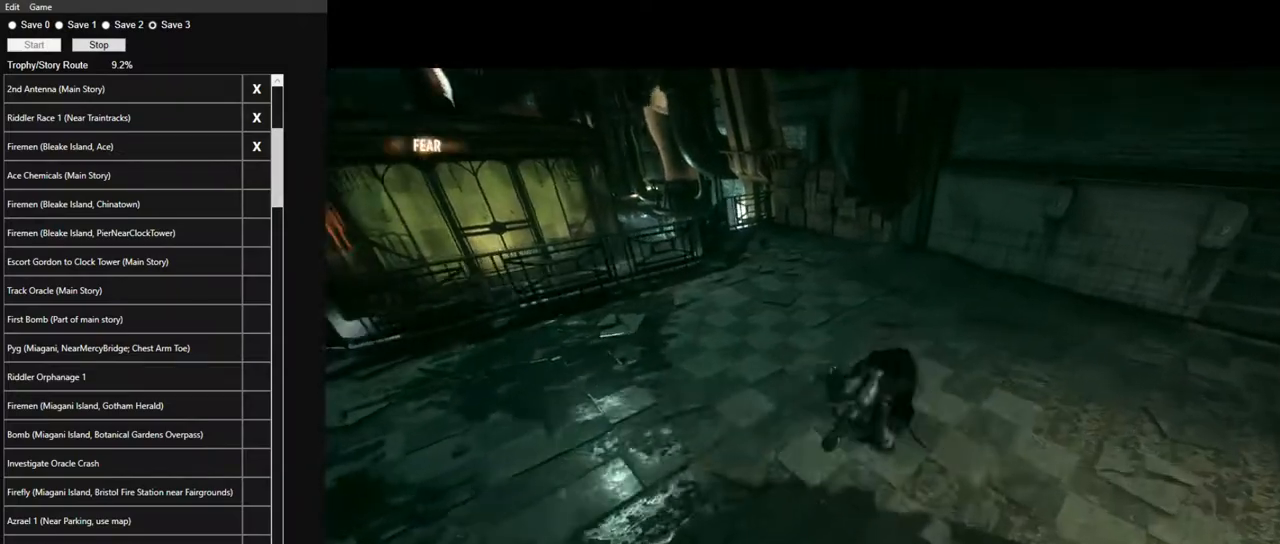
{"keys": ["space", "w"], "mouse": [], "events": [[150, "space", "down"]]}
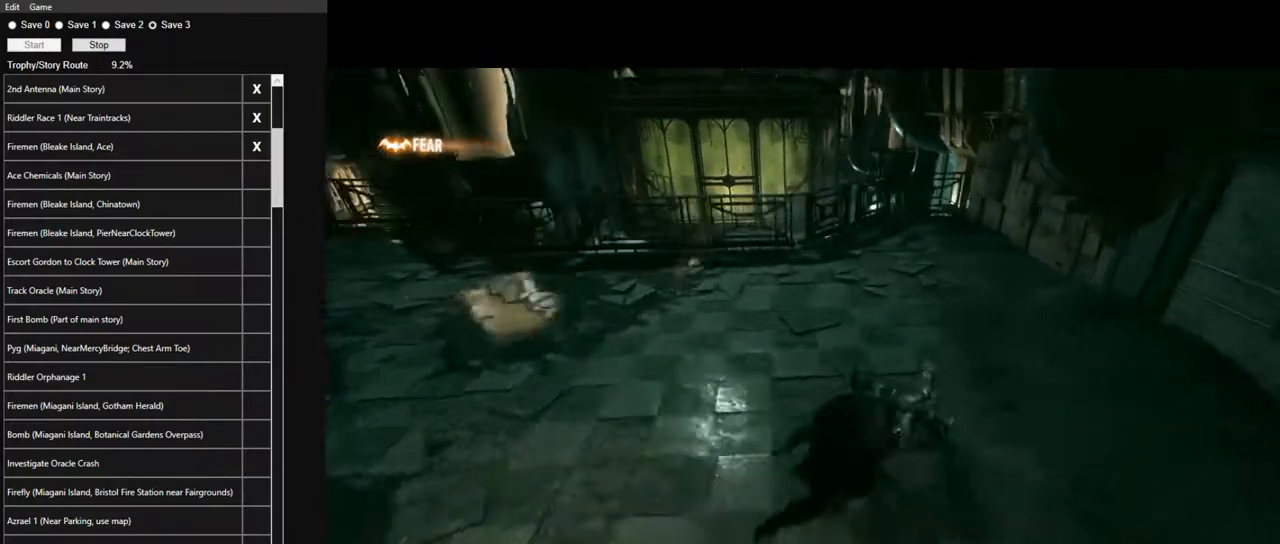
{"keys": ["space", "w"], "mouse": [], "events": []}
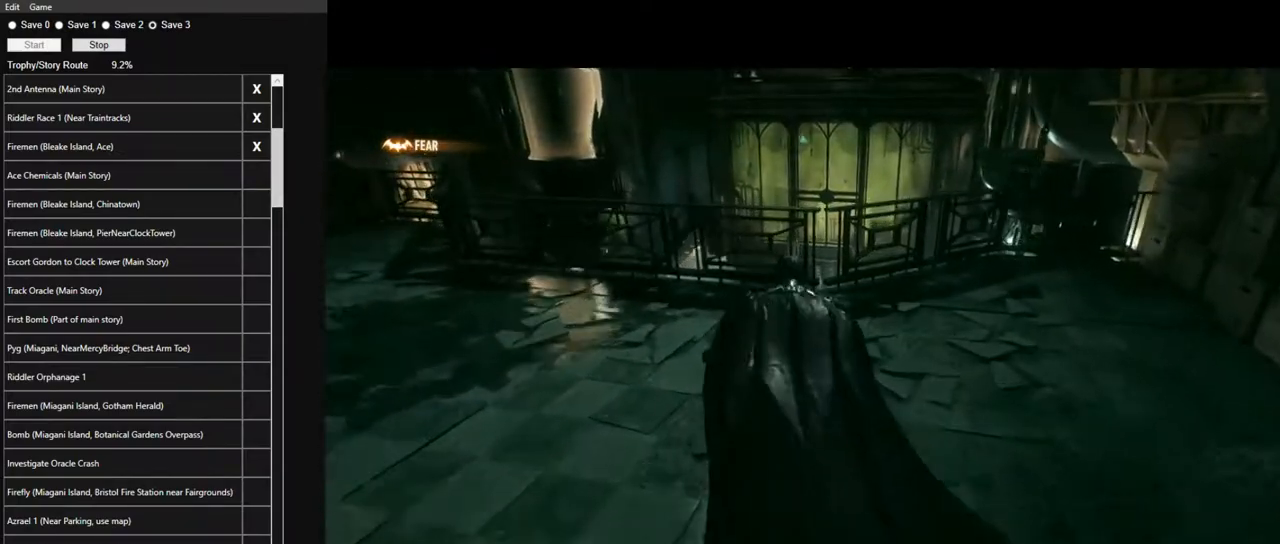
{"keys": ["w"], "mouse": [], "events": [[267, "space", "up"], [367, "space", "down"], [450, "space", "up"]]}
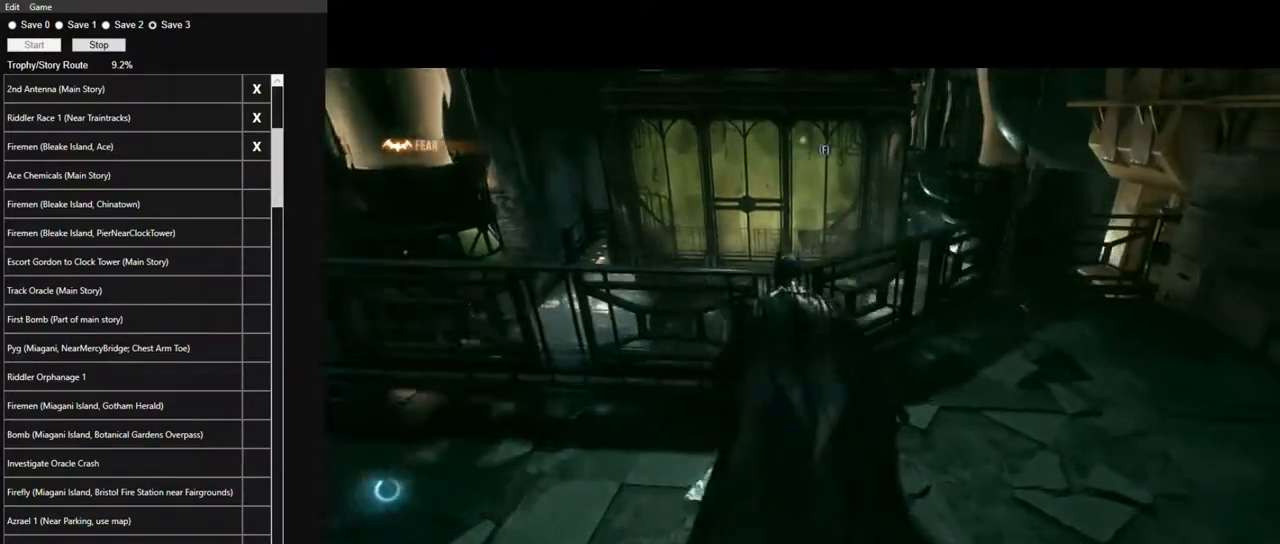
{"keys": ["space", "w"], "mouse": [], "events": [[50, "space", "down"], [100, "space", "up"], [183, "space", "down"], [283, "space", "up"], [333, "space", "down"]]}